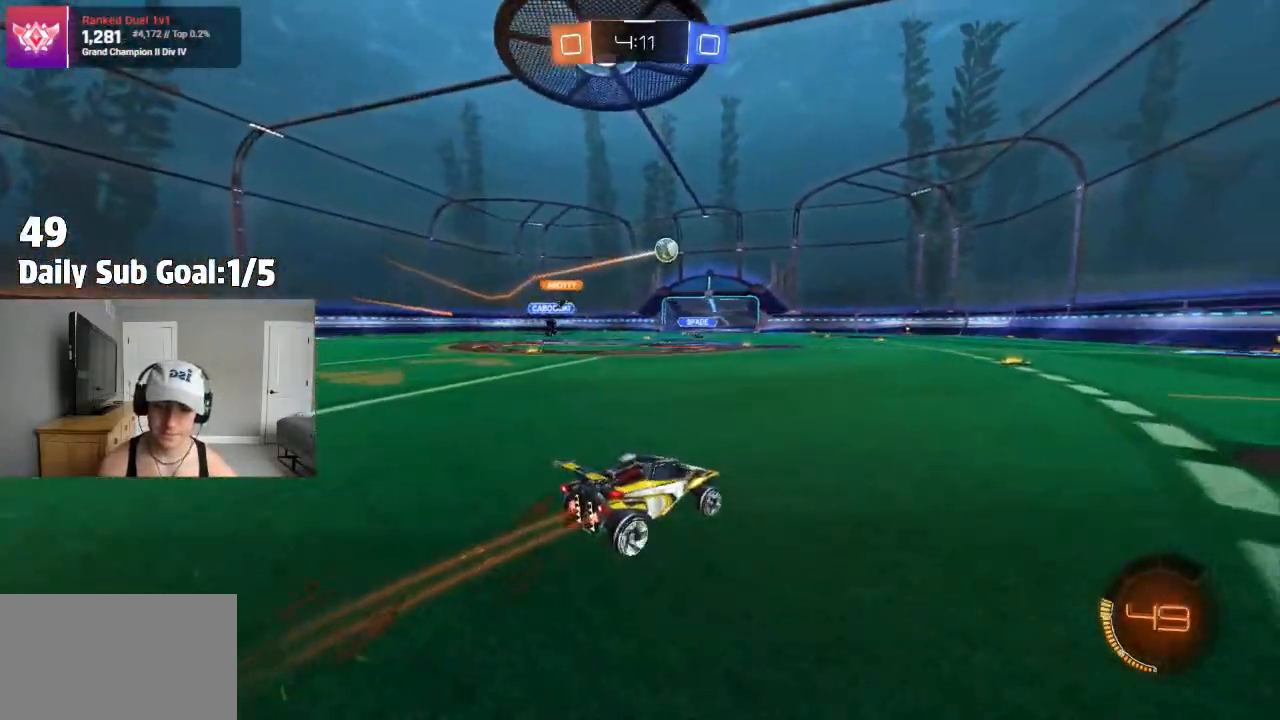
Gameplay with a controller (PlayStation layout); each line is a JSON object with the inputs held at the frame after it. "events" lists button and stick changes between this image and that frame as [ms after this image, input, new state], when the widget could be followed in between.
{"buttons": [], "left_stick": "right", "right_stick": "center", "events": [[150, "left_stick", "center"], [233, "left_stick", "left"], [250, "R2", "up"], [350, "left_stick", "center"], [400, "left_stick", "right"]]}
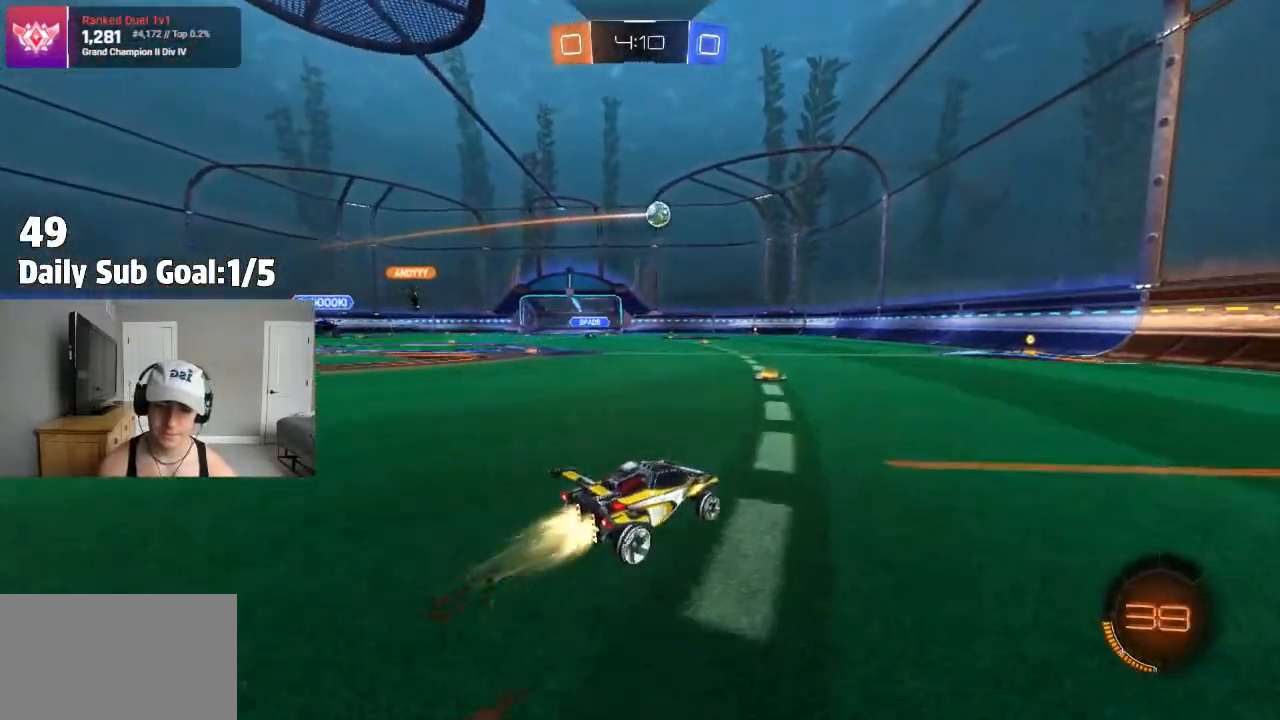
{"buttons": ["R2"], "left_stick": "left", "right_stick": "center"}
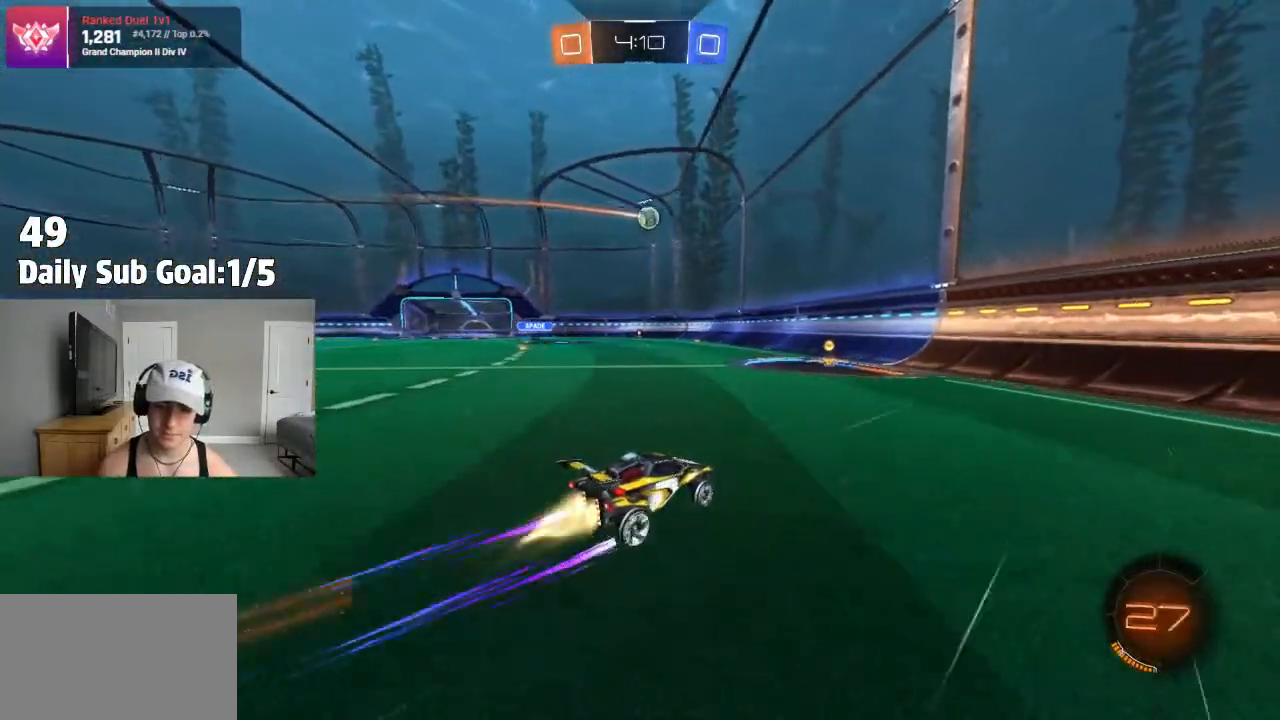
{"buttons": [], "left_stick": "left", "right_stick": "center", "events": [[50, "left_stick", "center"], [183, "left_stick", "left"], [350, "left_stick", "center"], [417, "R2", "up"], [417, "left_stick", "left"]]}
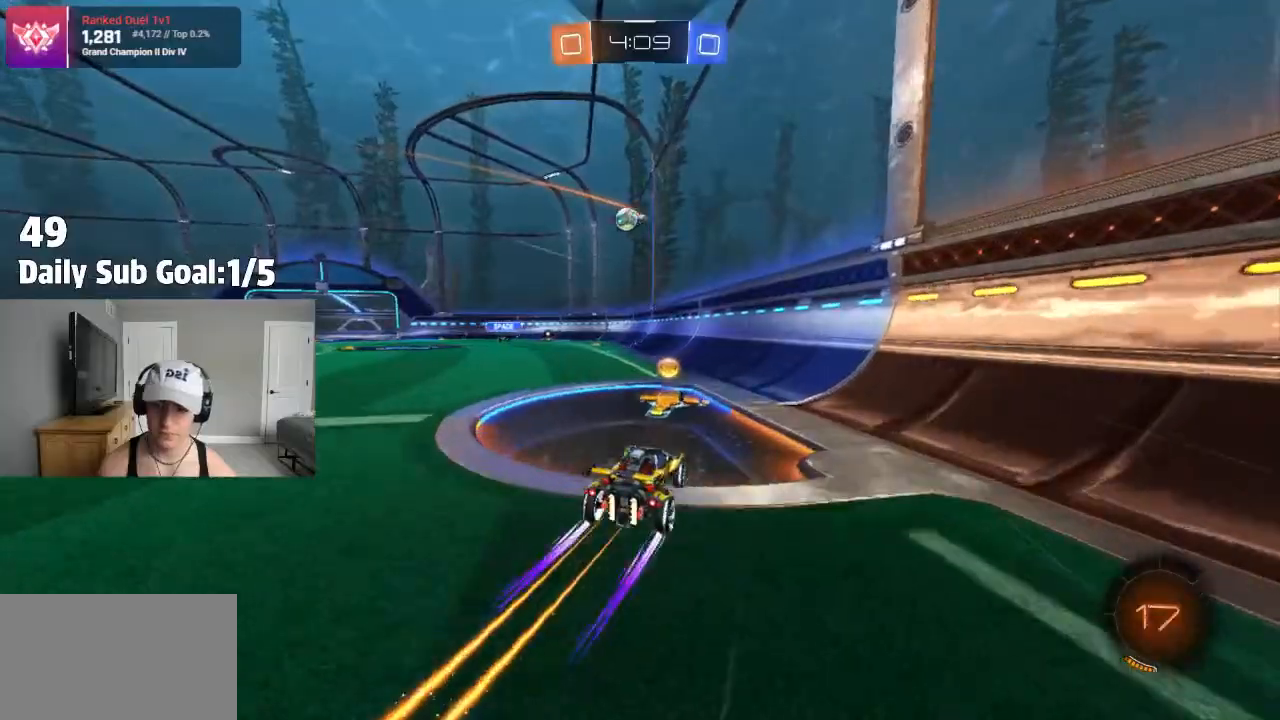
{"buttons": ["R2"], "left_stick": "left", "right_stick": "center", "events": [[17, "R2", "down"], [167, "R2", "up"], [417, "R2", "down"]]}
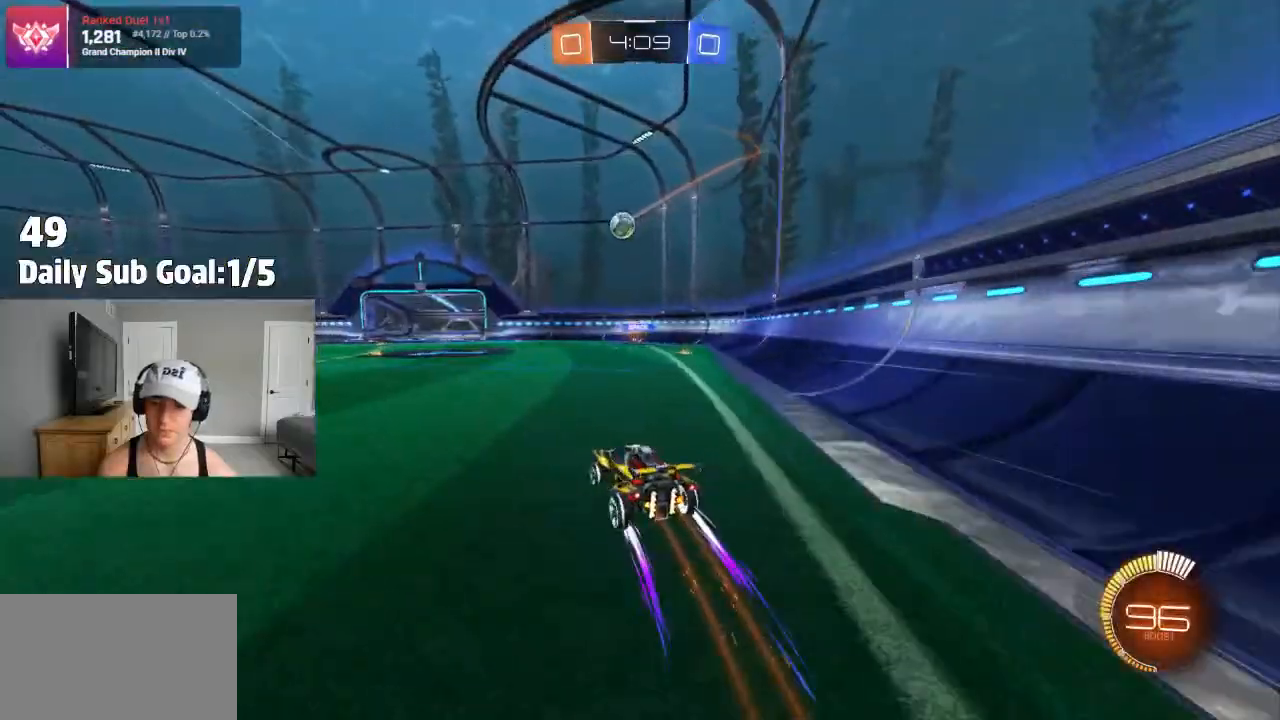
{"buttons": ["R2"], "left_stick": "center", "right_stick": "center", "events": [[100, "left_stick", "center"]]}
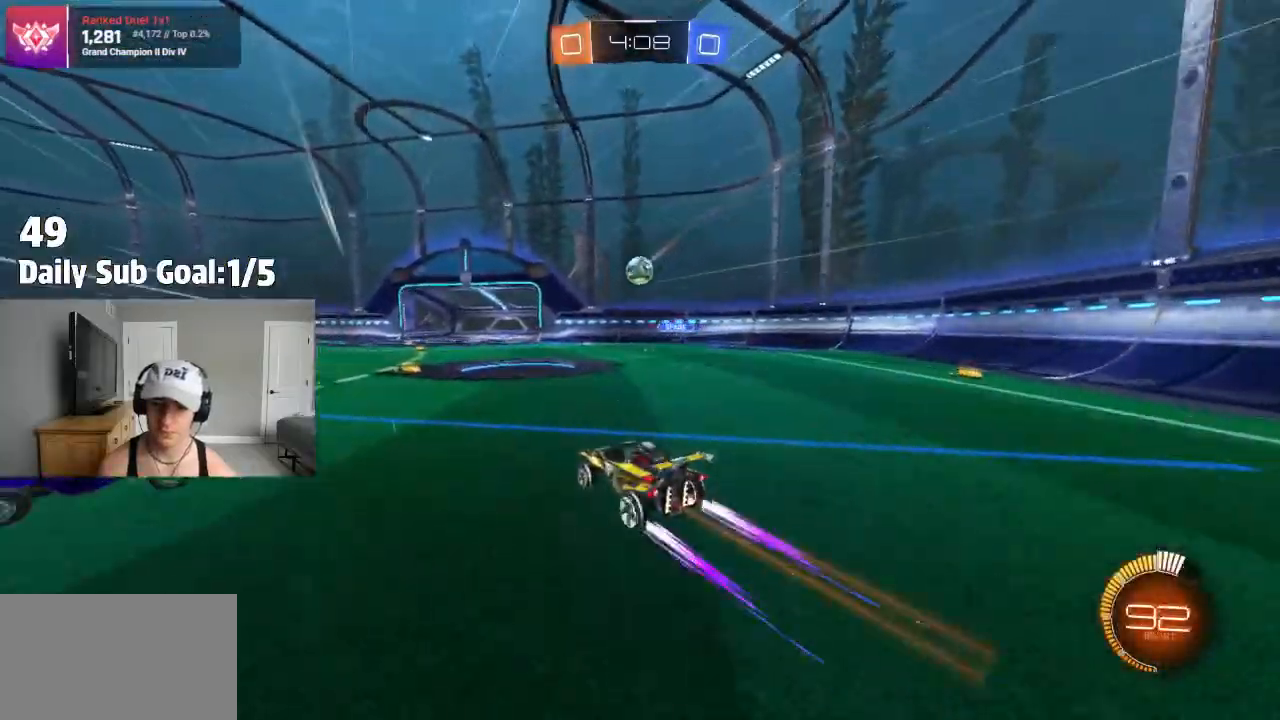
{"buttons": ["R2"], "left_stick": "left", "right_stick": "center", "events": [[217, "left_stick", "left"]]}
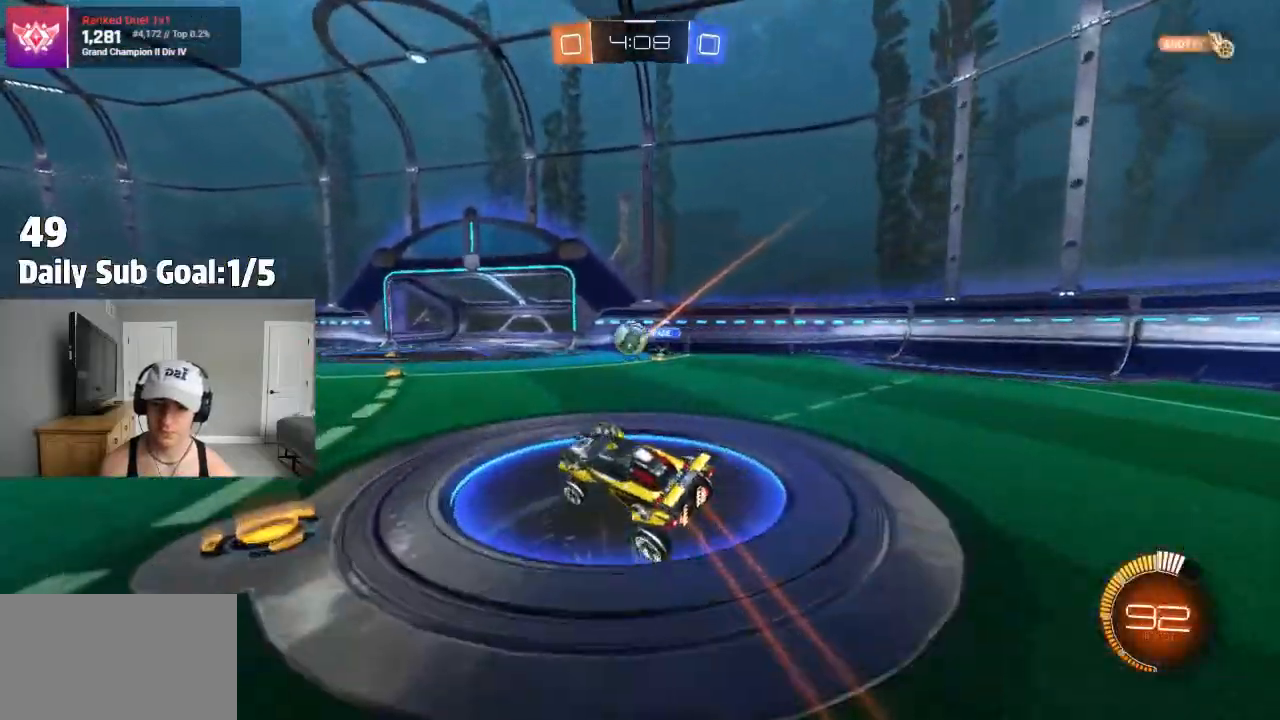
{"buttons": ["R2"], "left_stick": "right", "right_stick": "center", "events": [[117, "left_stick", "center"], [167, "left_stick", "right"]]}
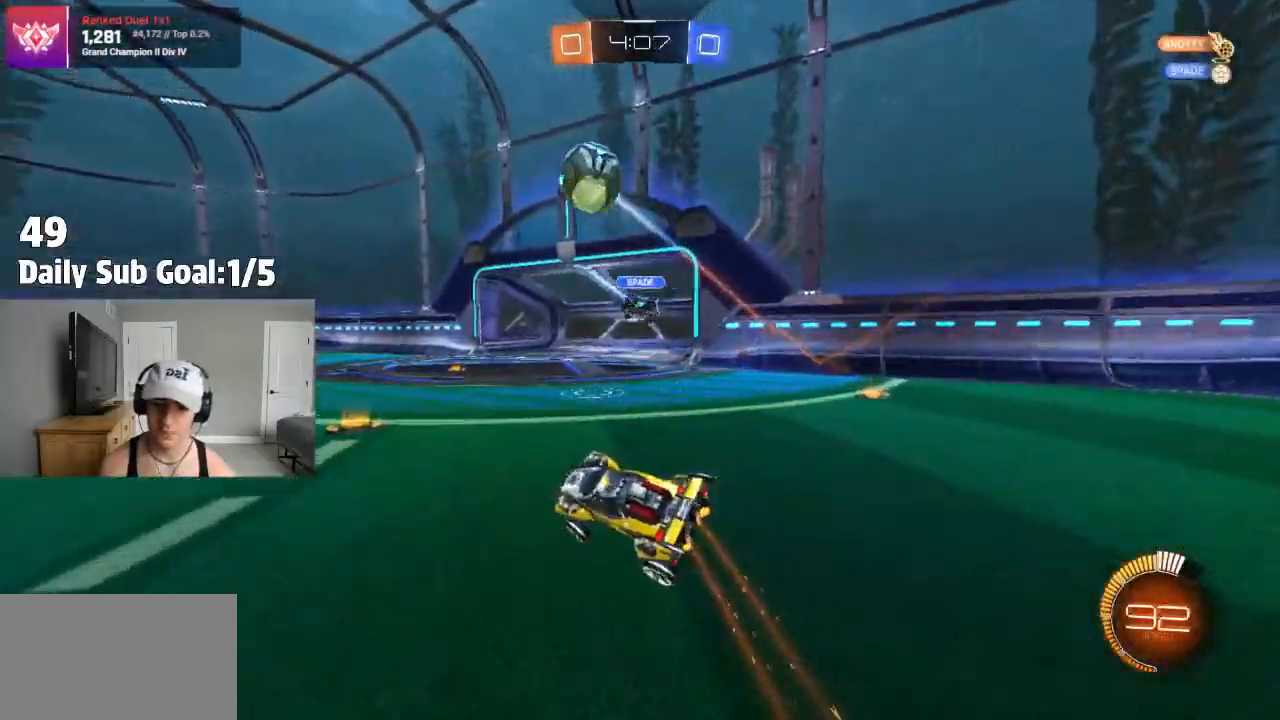
{"buttons": ["R2"], "left_stick": "left", "right_stick": "center", "events": [[100, "left_stick", "center"], [183, "left_stick", "left"], [200, "R2", "up"], [450, "R2", "down"]]}
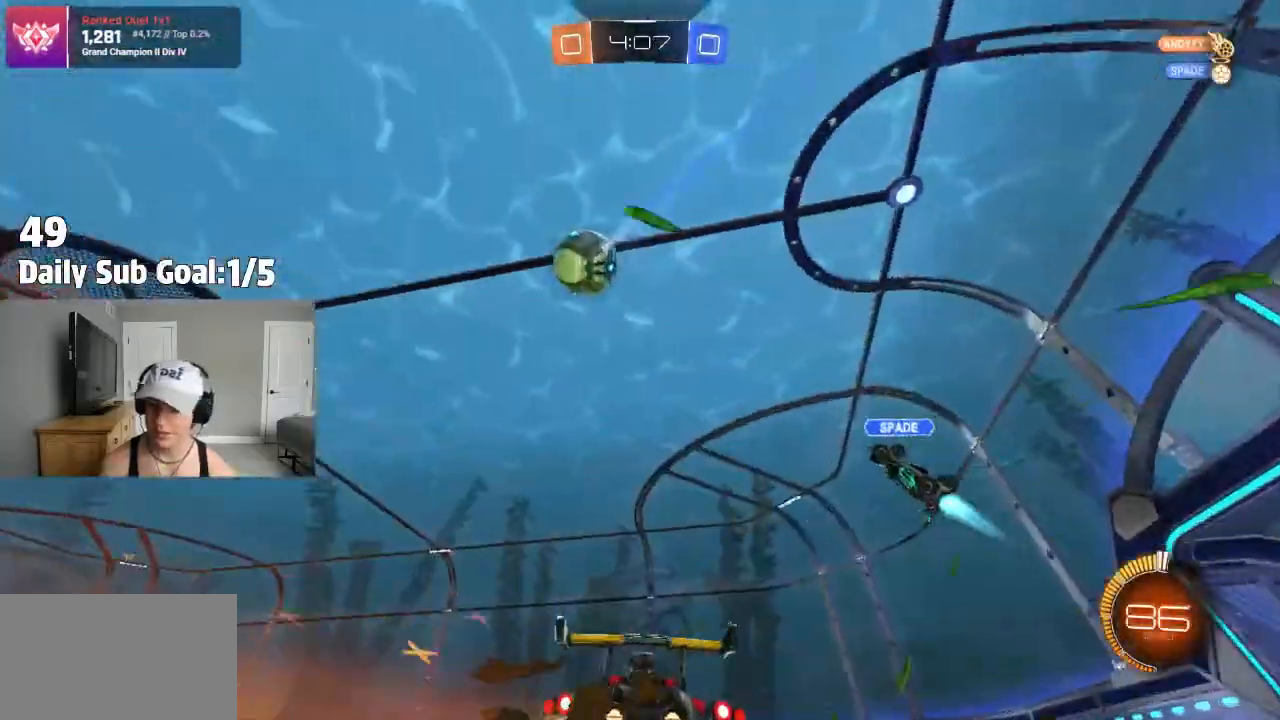
{"buttons": ["CROSS", "L1"], "left_stick": "up-left", "right_stick": "center", "events": [[50, "R2", "up"], [400, "R1", "down"], [433, "L1", "down"], [433, "left_stick", "up-left"], [450, "CROSS", "down"], [467, "R1", "up"]]}
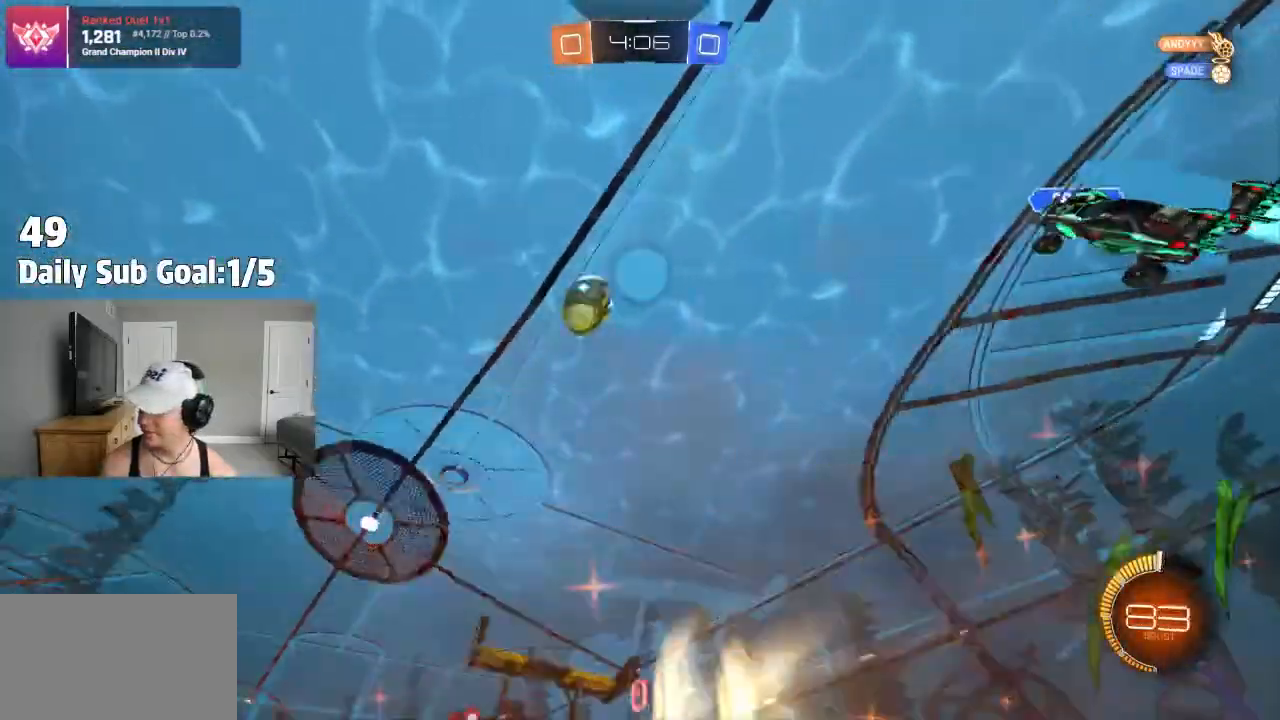
{"buttons": ["L1", "R2"], "left_stick": "left", "right_stick": "center"}
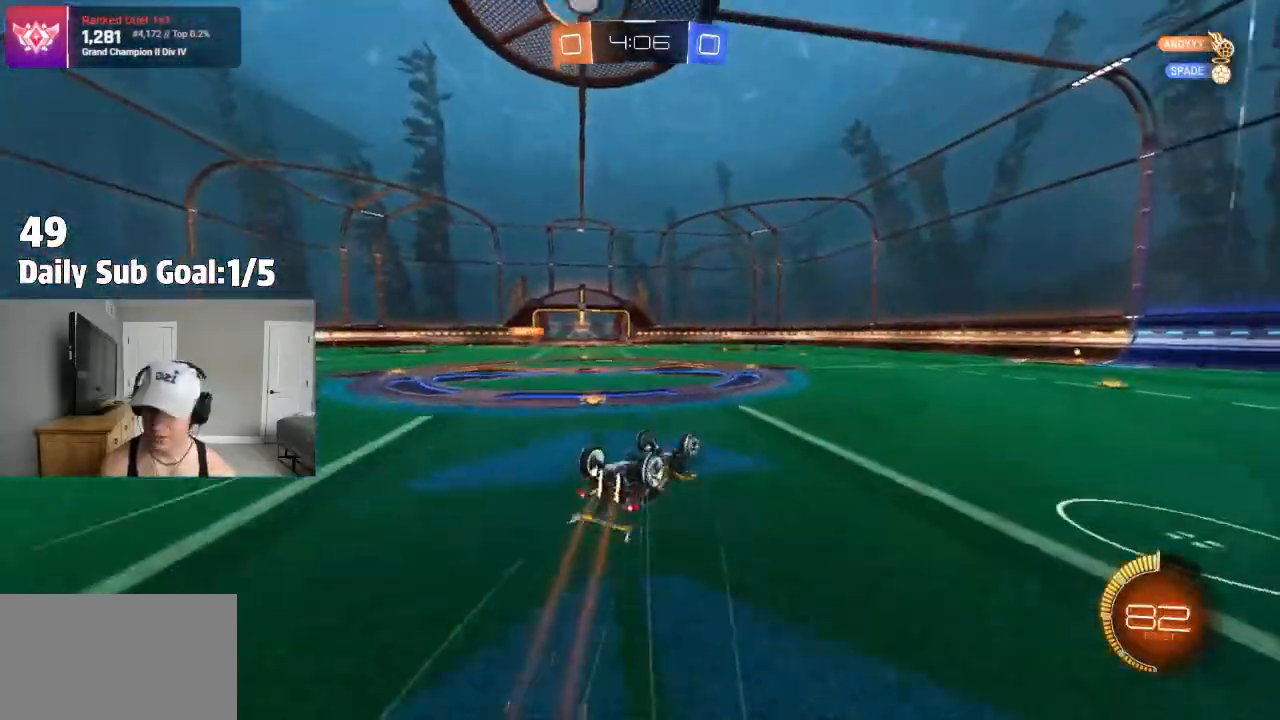
{"buttons": ["R2"], "left_stick": "center", "right_stick": "center"}
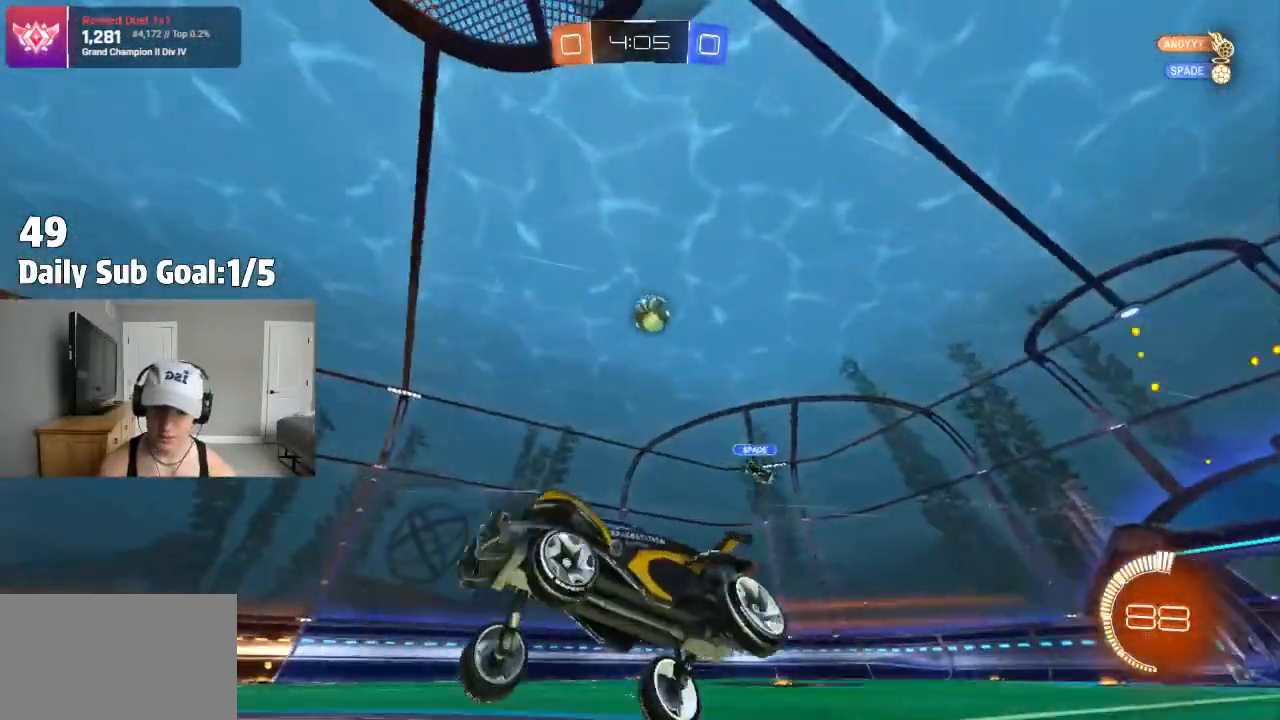
{"buttons": ["R2"], "left_stick": "center", "right_stick": "center", "events": [[33, "left_stick", "left"], [83, "R2", "up"], [167, "R2", "down"], [250, "R2", "up"], [350, "R2", "down"], [383, "left_stick", "center"]]}
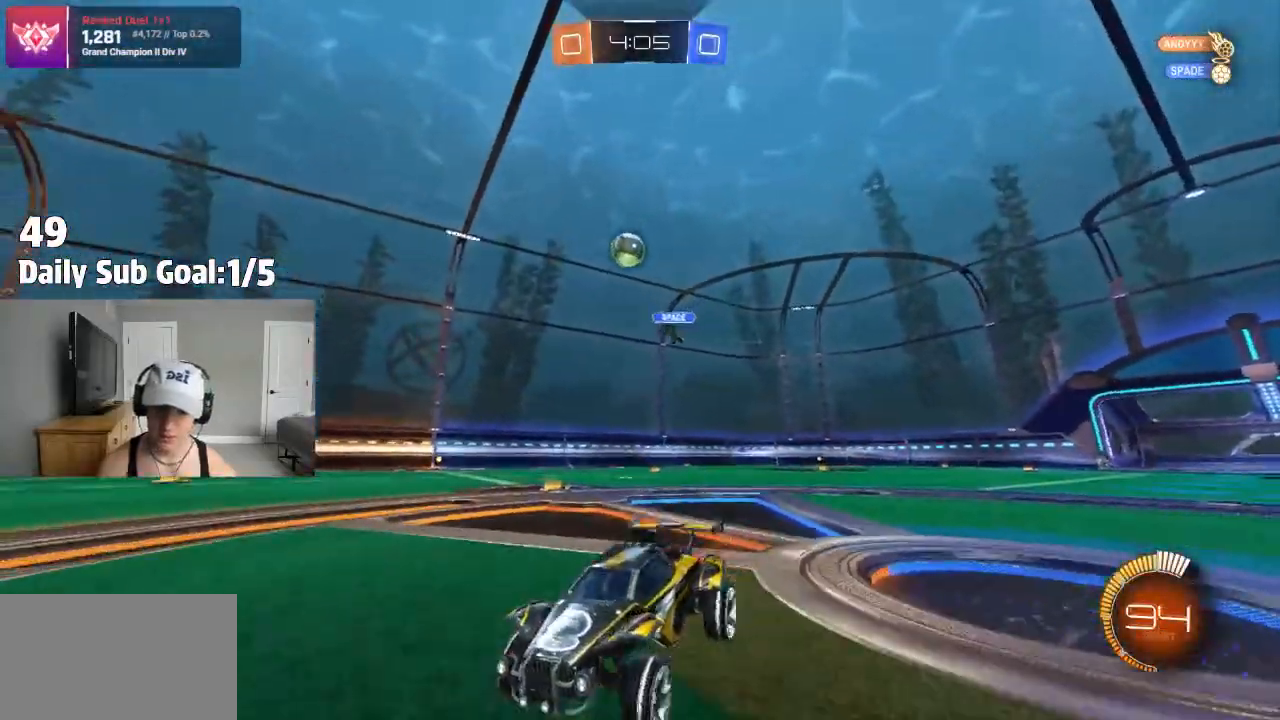
{"buttons": ["R2"], "left_stick": "up", "right_stick": "center", "events": [[67, "left_stick", "up-right"], [233, "R2", "up"], [317, "R2", "down"], [317, "left_stick", "right"], [450, "CROSS", "down"], [467, "left_stick", "up"], [483, "CROSS", "up"]]}
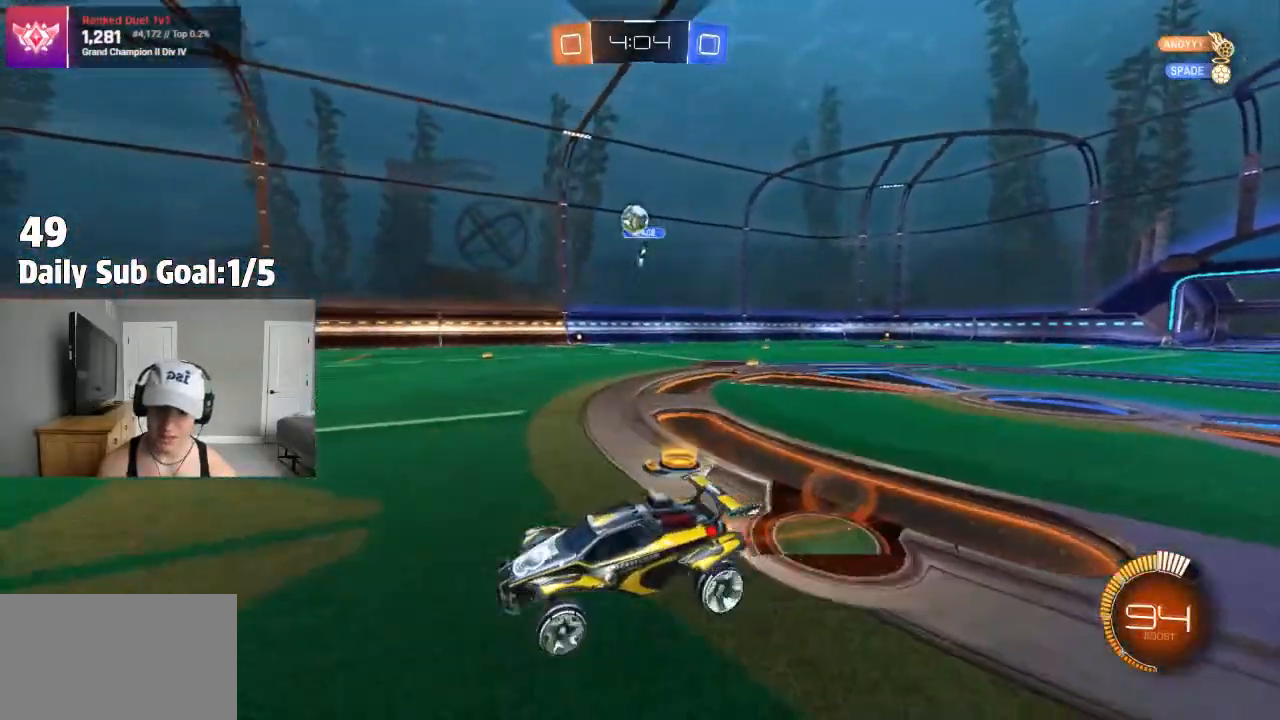
{"buttons": [], "left_stick": "center", "right_stick": "center", "events": [[50, "R2", "up"], [67, "CROSS", "down"], [217, "CROSS", "up"], [300, "left_stick", "center"]]}
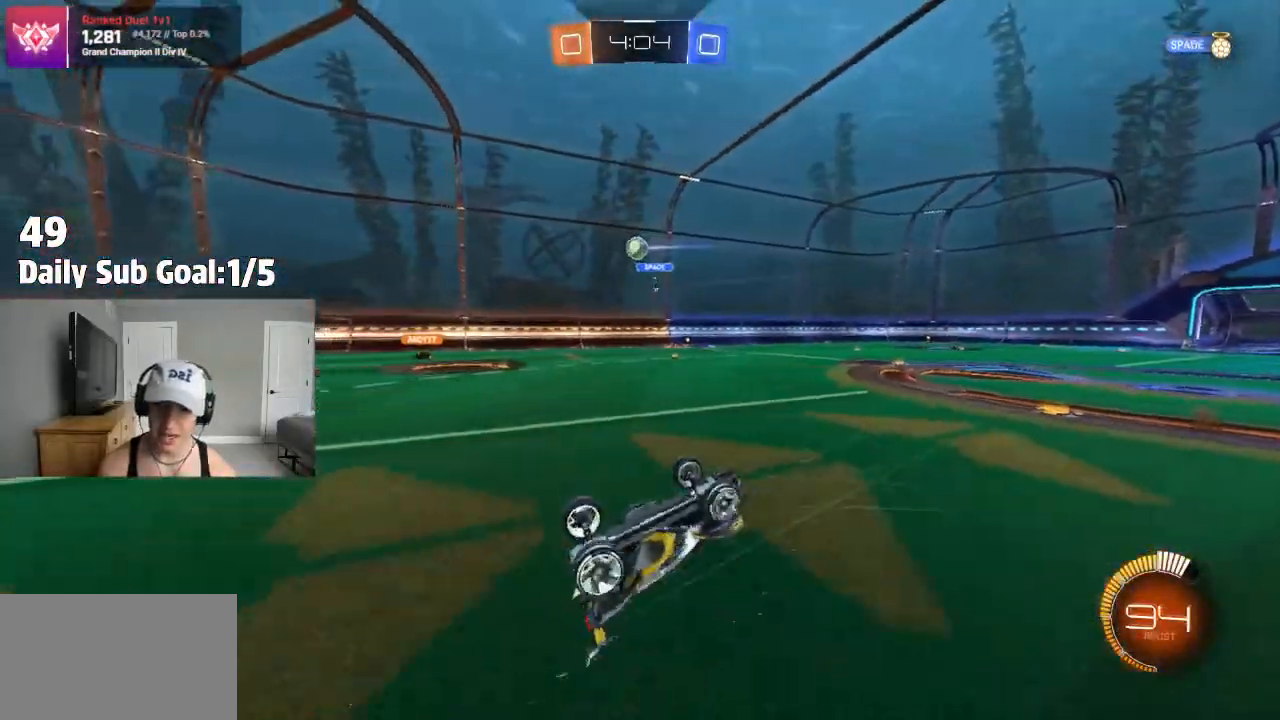
{"buttons": ["R2"], "left_stick": "center", "right_stick": "center", "events": [[33, "R2", "down"]]}
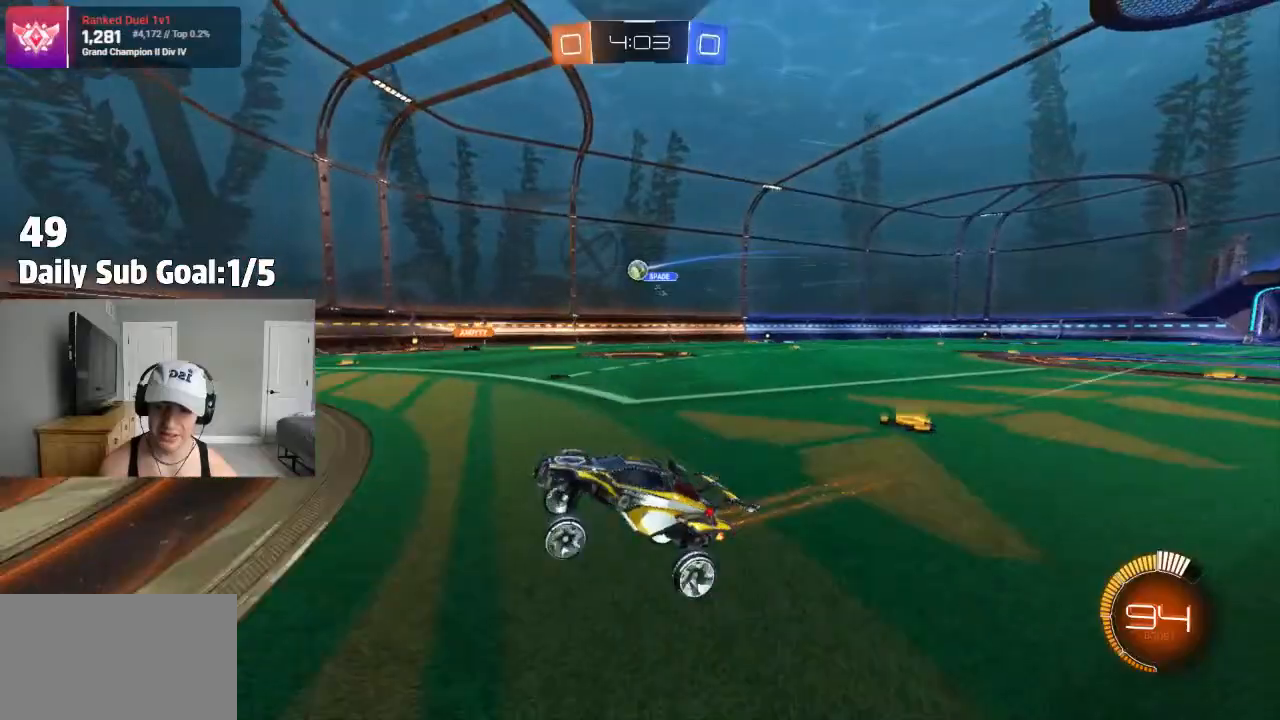
{"buttons": [], "left_stick": "right", "right_stick": "center", "events": [[83, "R2", "up"], [150, "left_stick", "right"], [217, "L2", "down"], [383, "L2", "up"]]}
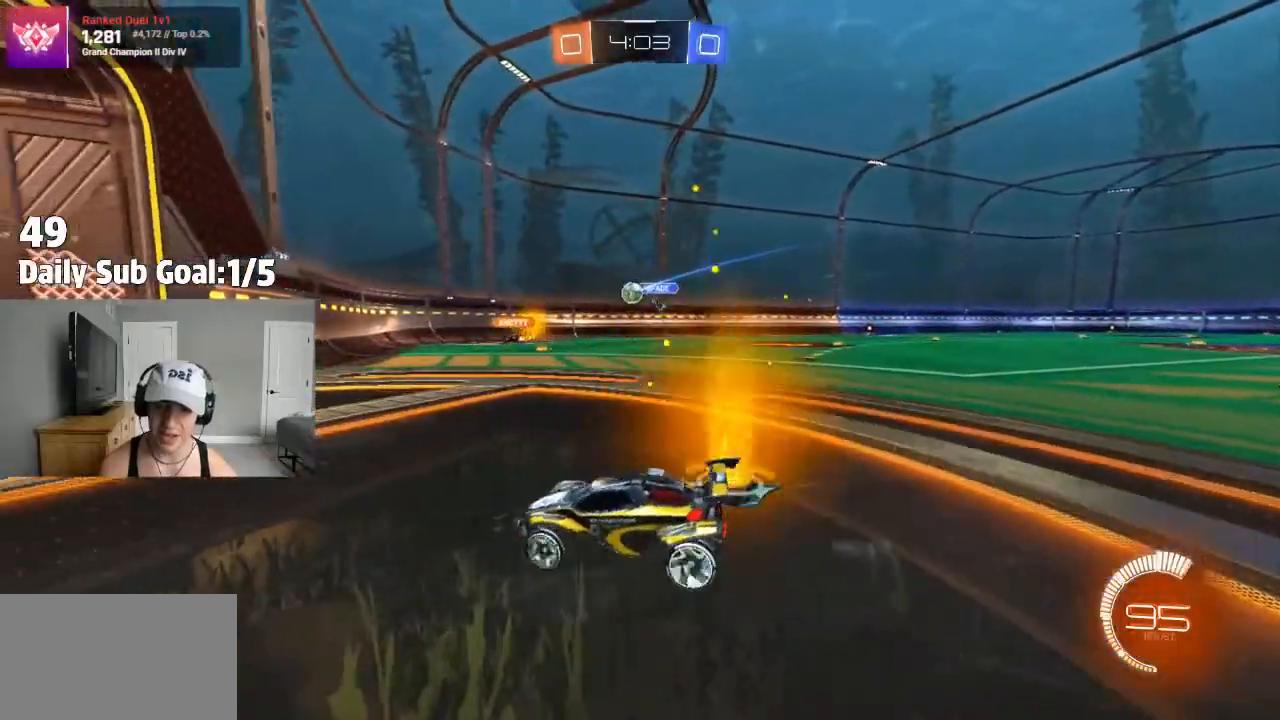
{"buttons": [], "left_stick": "right", "right_stick": "center", "events": [[100, "left_stick", "center"], [217, "left_stick", "right"]]}
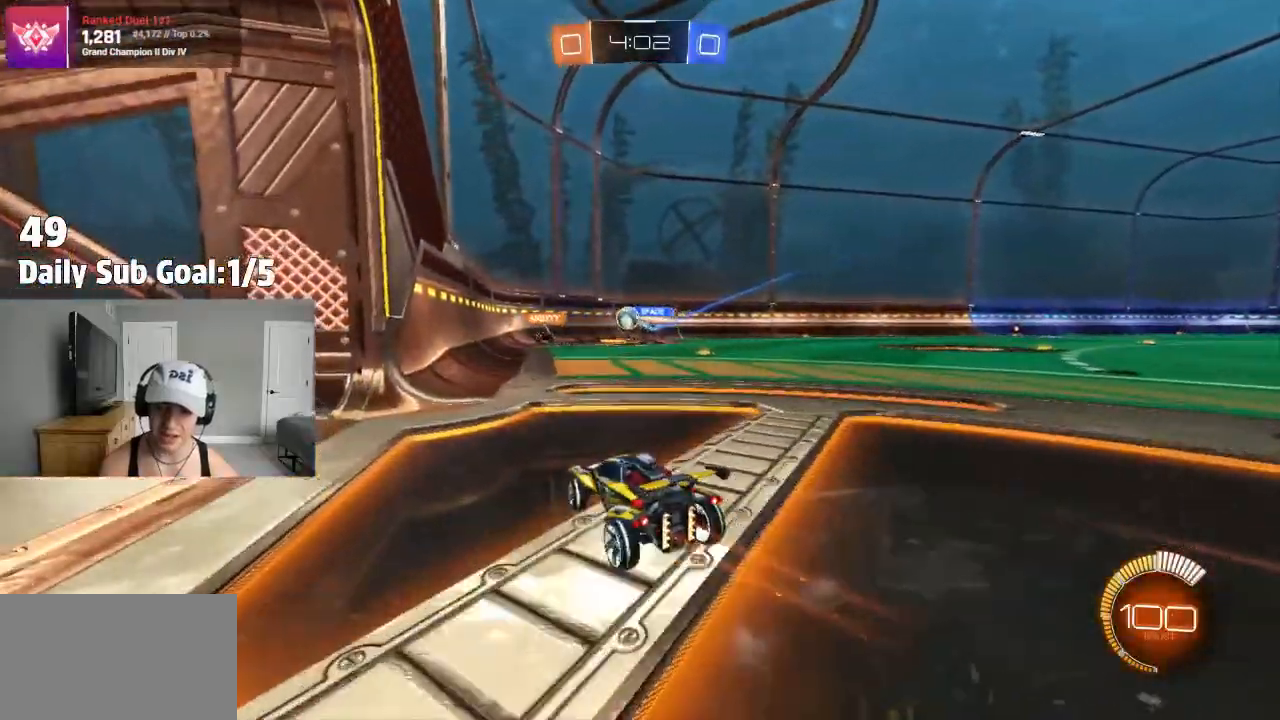
{"buttons": [], "left_stick": "right", "right_stick": "center", "events": [[17, "left_stick", "center"], [367, "left_stick", "right"]]}
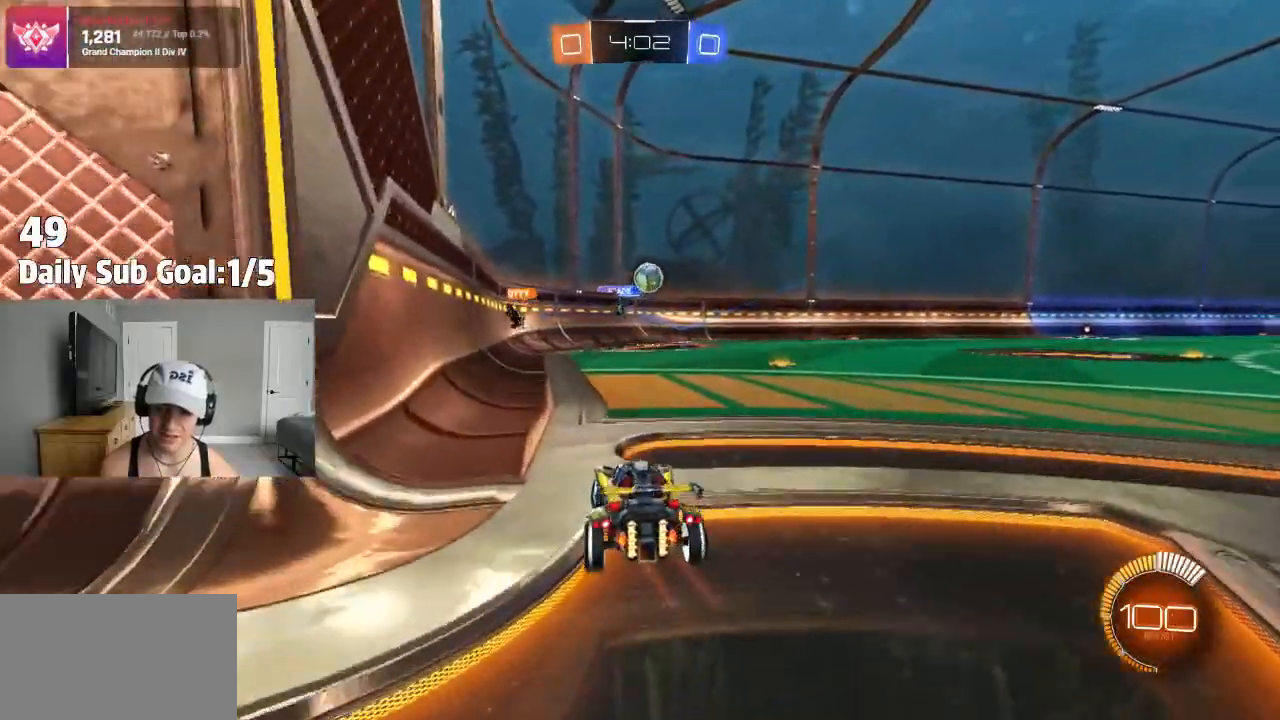
{"buttons": [], "left_stick": "center", "right_stick": "center", "events": [[50, "R2", "down"], [267, "left_stick", "center"], [367, "left_stick", "left"], [383, "R2", "up"], [500, "left_stick", "center"]]}
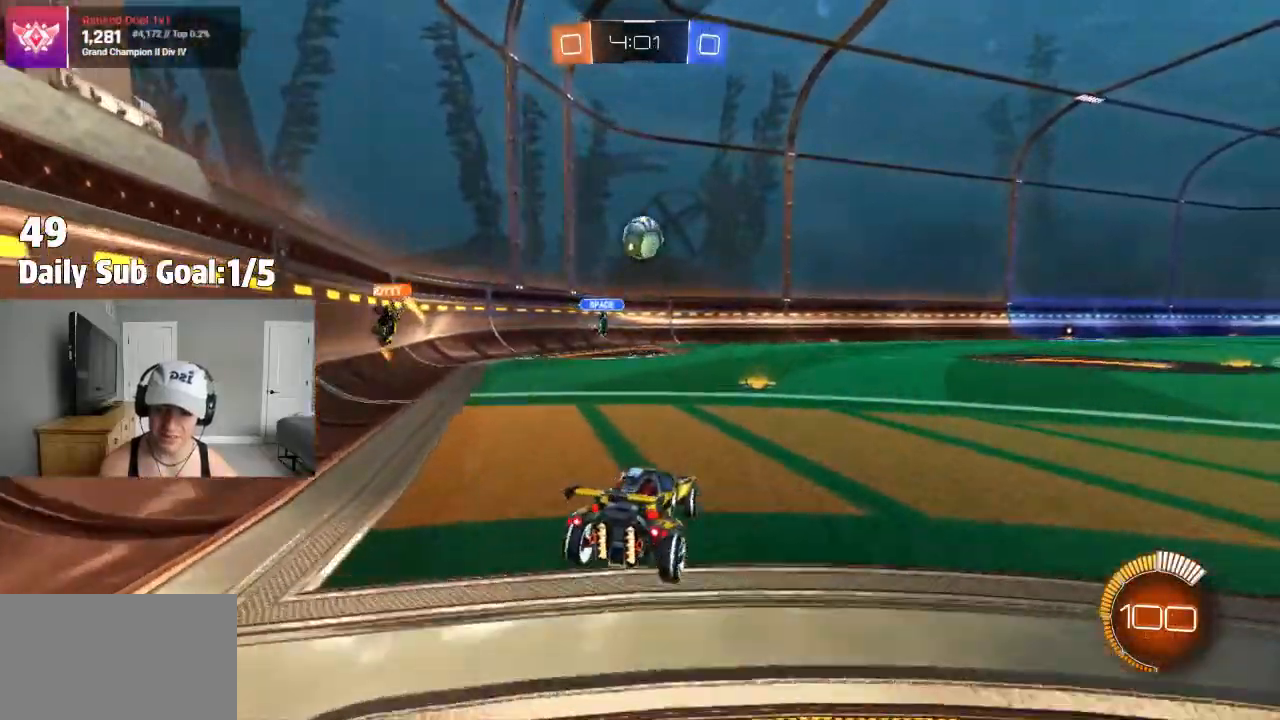
{"buttons": [], "left_stick": "right", "right_stick": "center"}
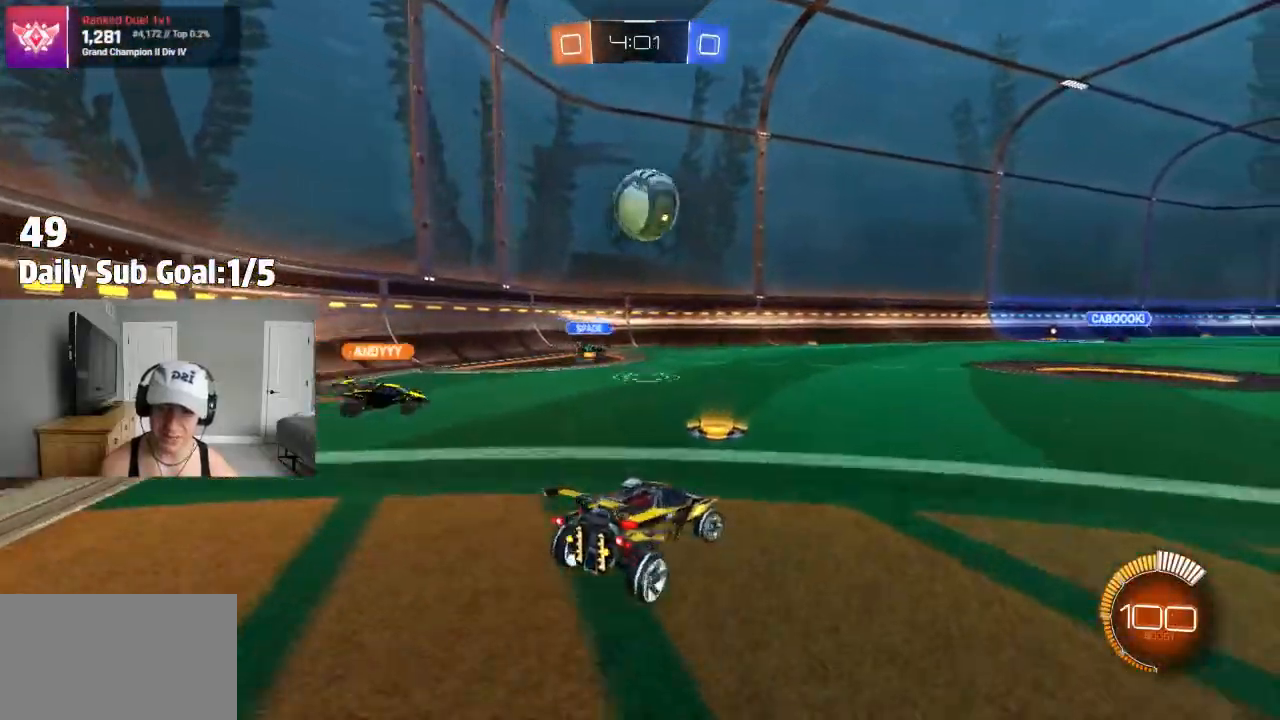
{"buttons": [], "left_stick": "right", "right_stick": "center", "events": [[117, "R2", "down"], [133, "L1", "down"], [217, "L1", "up"], [350, "R2", "up"]]}
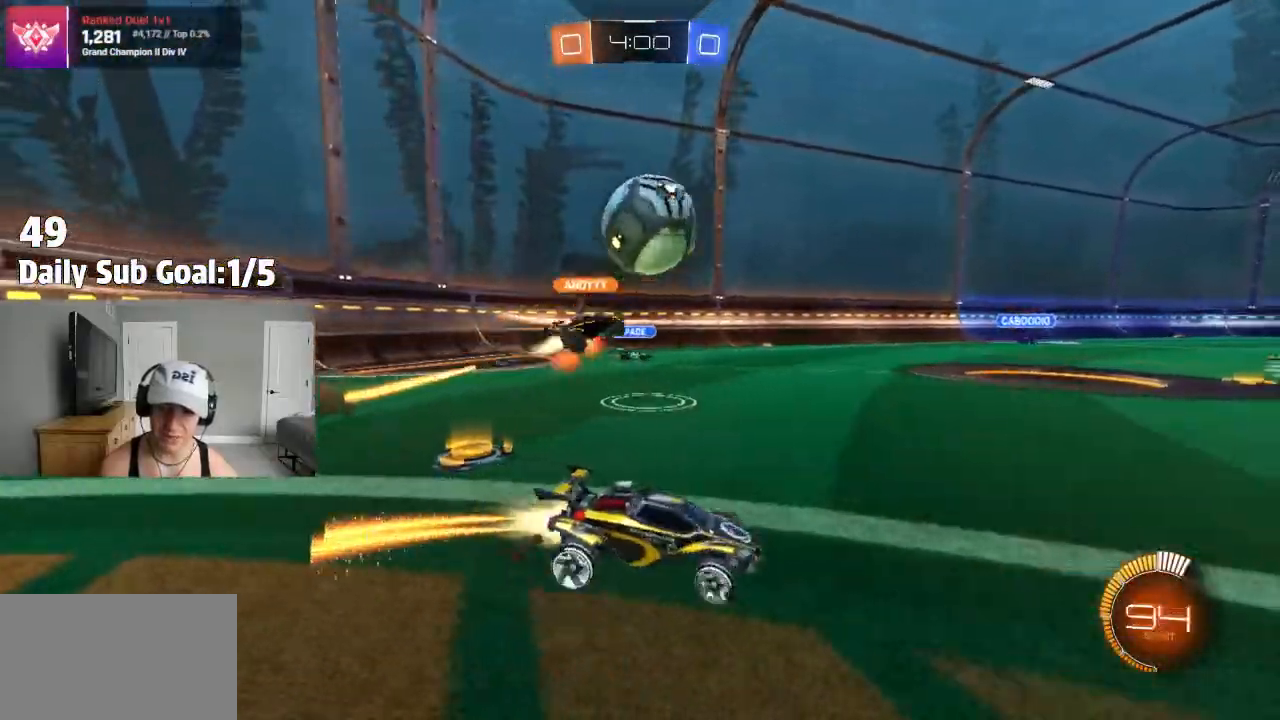
{"buttons": [], "left_stick": "left", "right_stick": "center"}
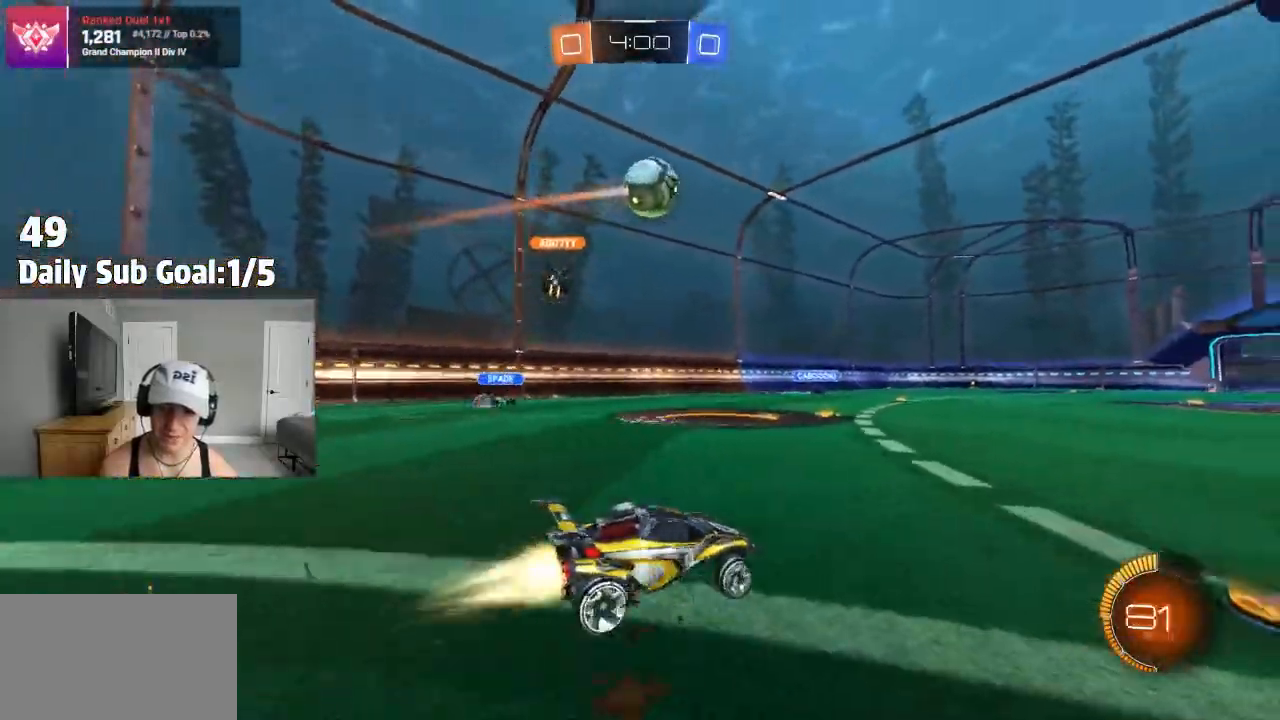
{"buttons": [], "left_stick": "center", "right_stick": "center", "events": [[17, "left_stick", "center"], [117, "CROSS", "down"], [133, "left_stick", "up"], [150, "CROSS", "up"], [200, "R2", "down"], [233, "CROSS", "down"], [333, "R2", "up"], [367, "CROSS", "up"], [417, "left_stick", "center"]]}
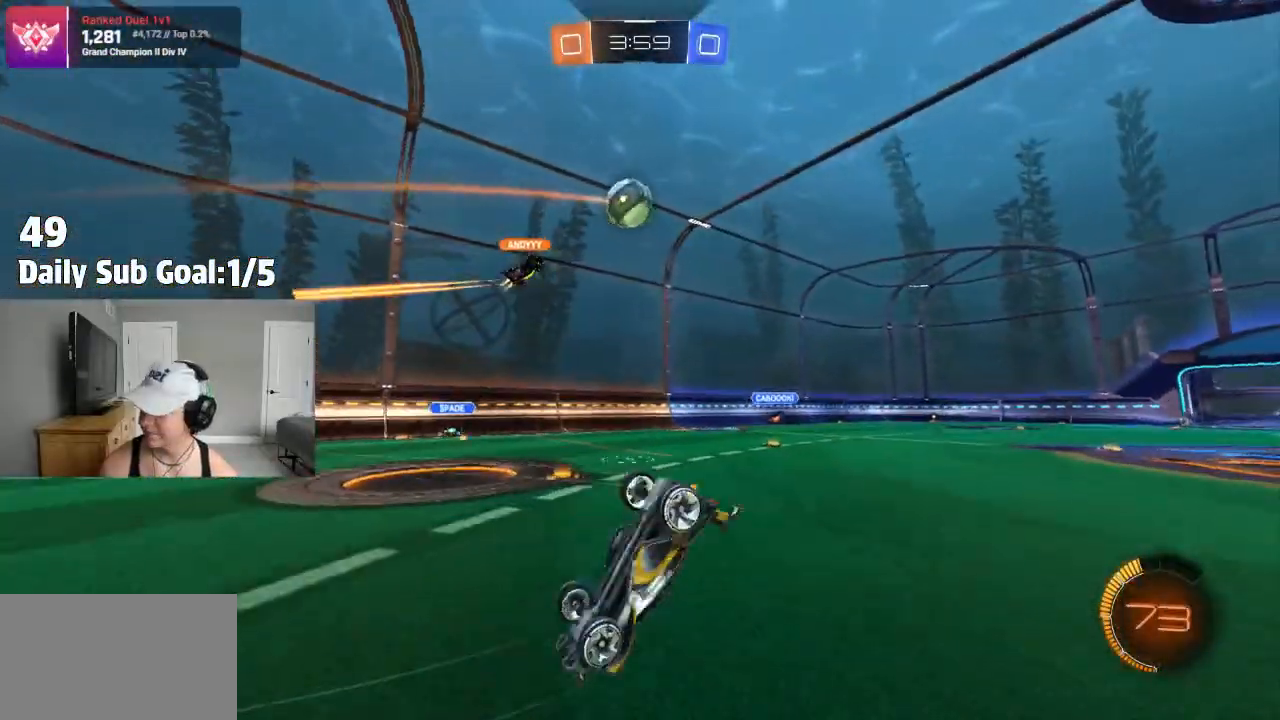
{"buttons": ["R2"], "left_stick": "center", "right_stick": "center", "events": [[233, "R2", "down"]]}
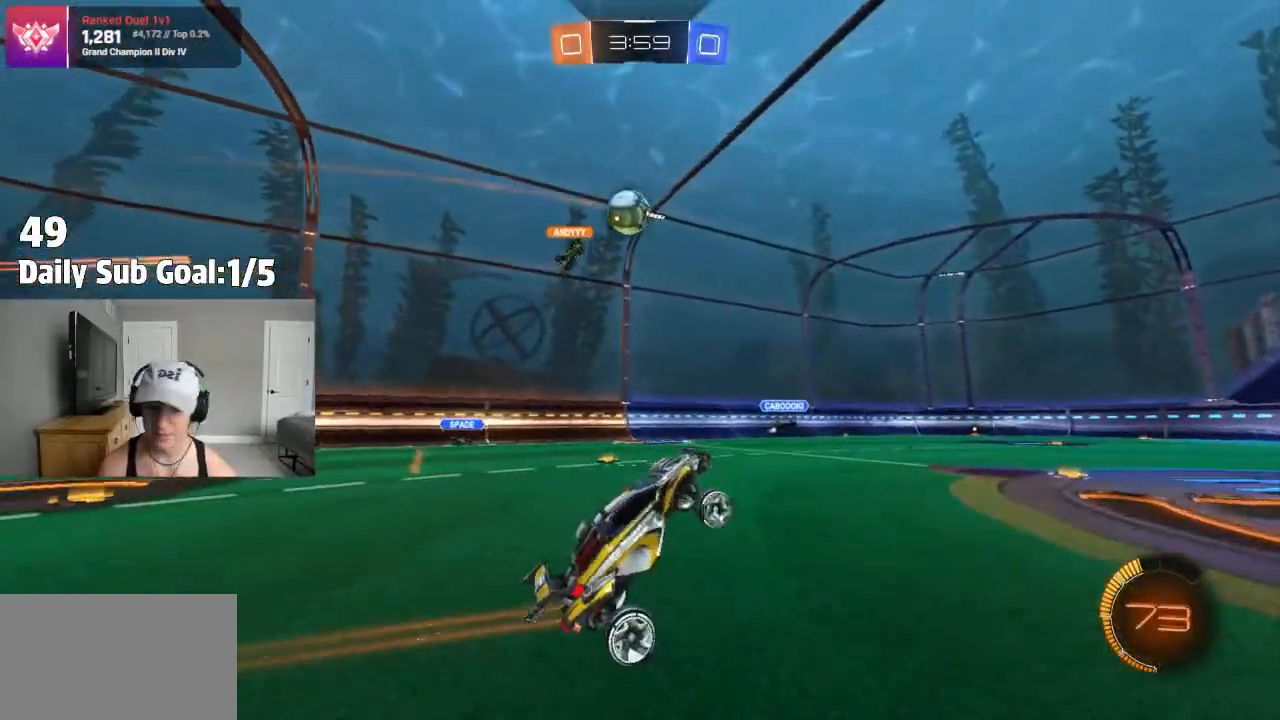
{"buttons": [], "left_stick": "left", "right_stick": "center", "events": [[150, "R2", "up"], [317, "R2", "down"], [383, "left_stick", "left"], [450, "R2", "up"]]}
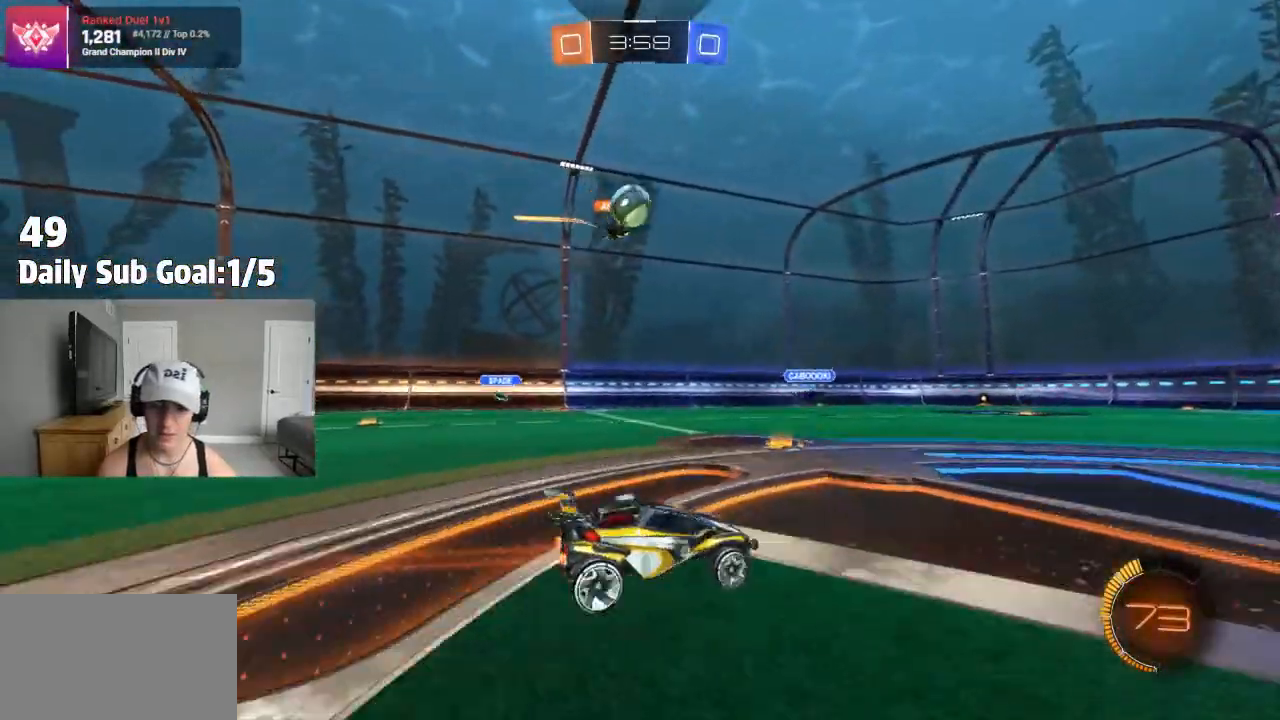
{"buttons": [], "left_stick": "right", "right_stick": "center", "events": [[33, "R2", "down"], [167, "R2", "up"], [350, "left_stick", "right"]]}
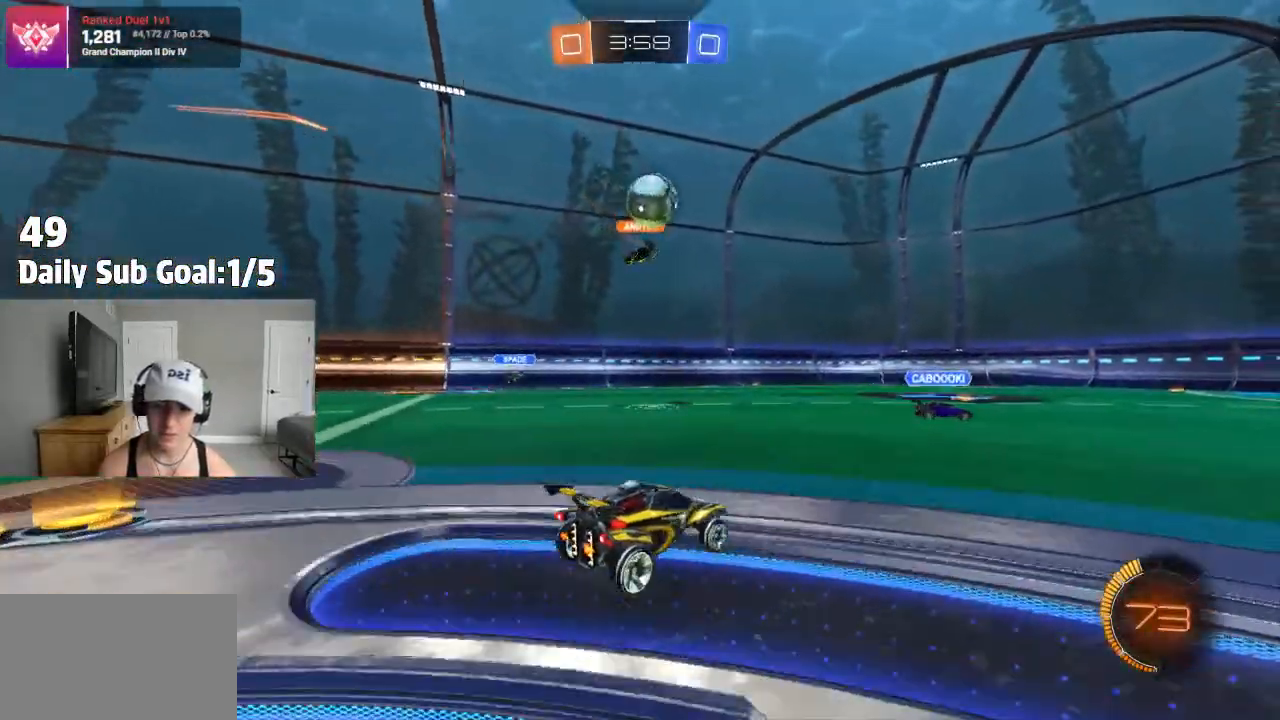
{"buttons": [], "left_stick": "center", "right_stick": "center", "events": [[350, "left_stick", "center"]]}
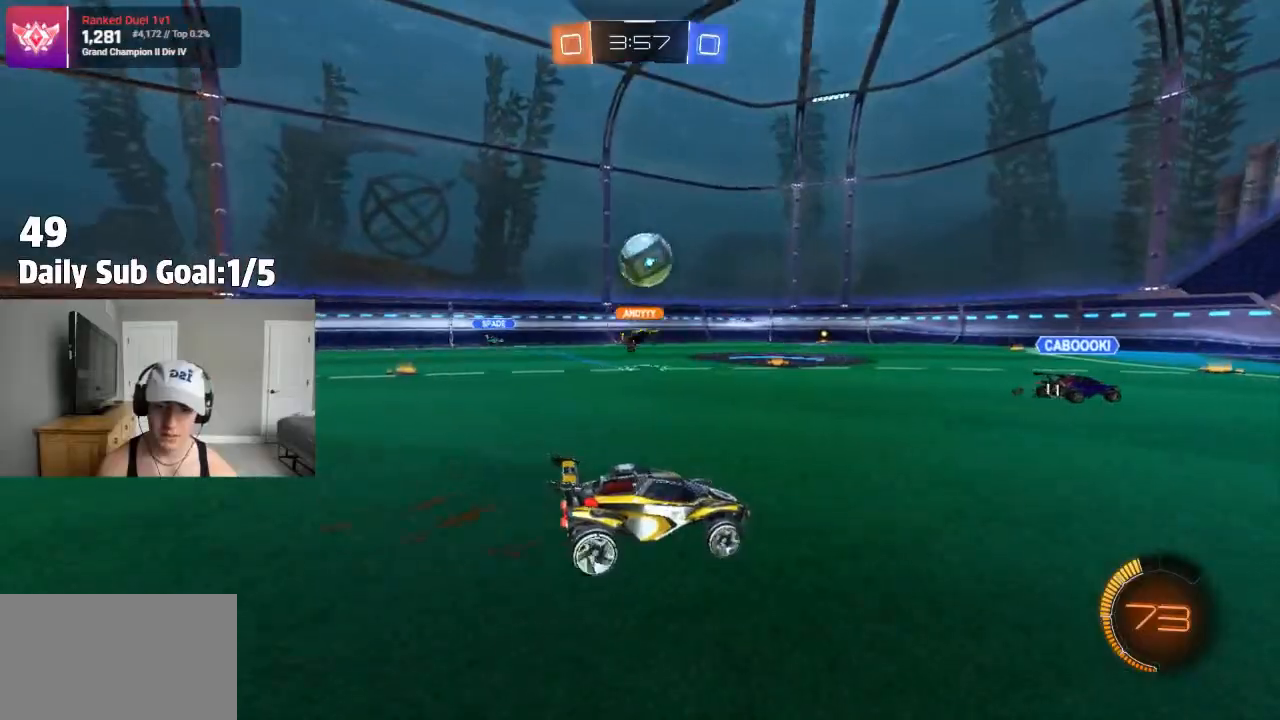
{"buttons": ["R2"], "left_stick": "center", "right_stick": "center", "events": [[183, "R2", "down"]]}
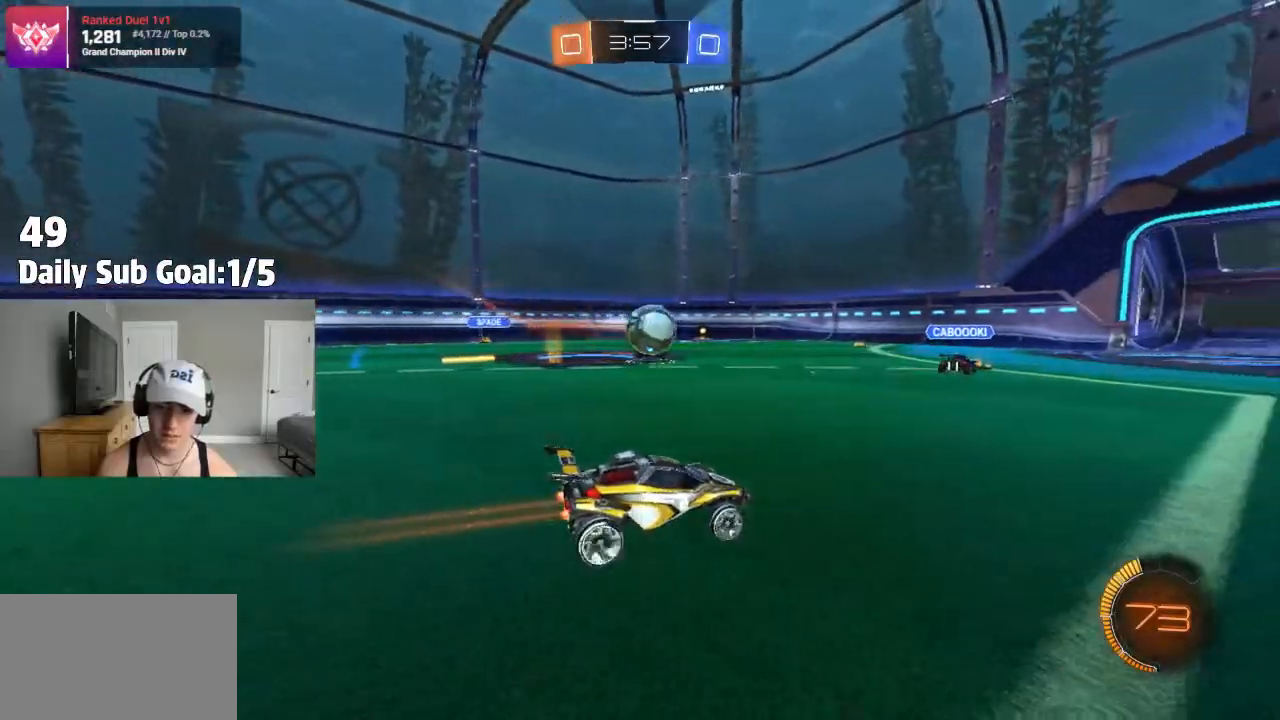
{"buttons": ["R2"], "left_stick": "center", "right_stick": "center"}
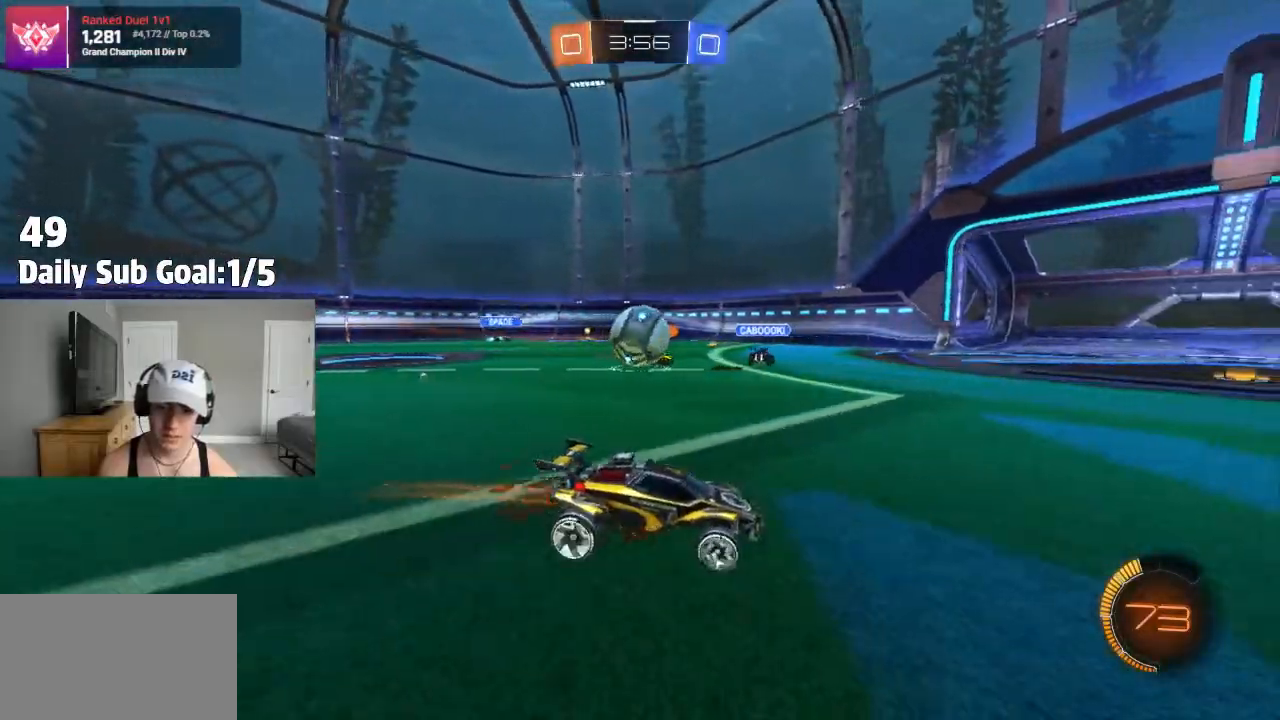
{"buttons": [], "left_stick": "center", "right_stick": "center", "events": [[133, "R2", "up"], [150, "left_stick", "right"], [333, "left_stick", "center"]]}